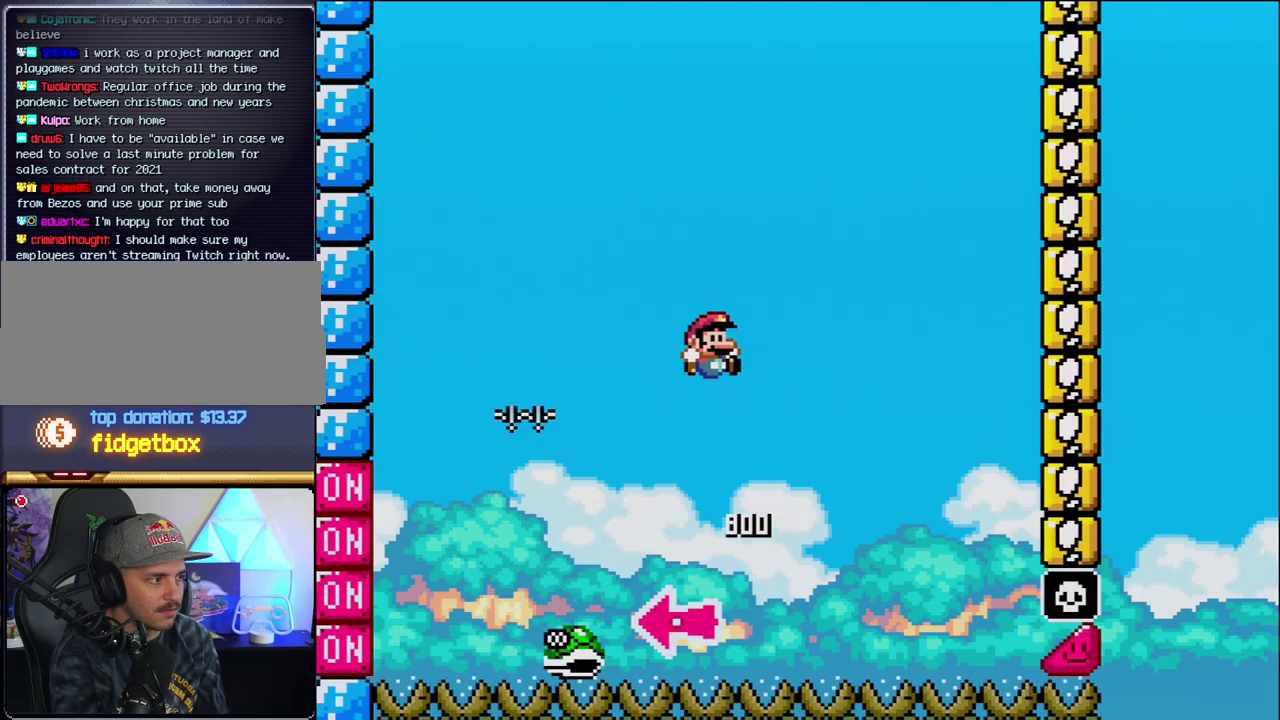
Gameplay with a controller (Nintendo layout); each line is a JSON object with the inputs held at the frame after it. "events" lists button and stick changes between this image and that frame as [ms after this image, input, new state], when the widget could be followed in between. Not read: L3 R3.
{"buttons": ["B", "Y", "DPAD_RIGHT"], "events": [[33, "DPAD_RIGHT", "up"], [167, "DPAD_RIGHT", "down"]]}
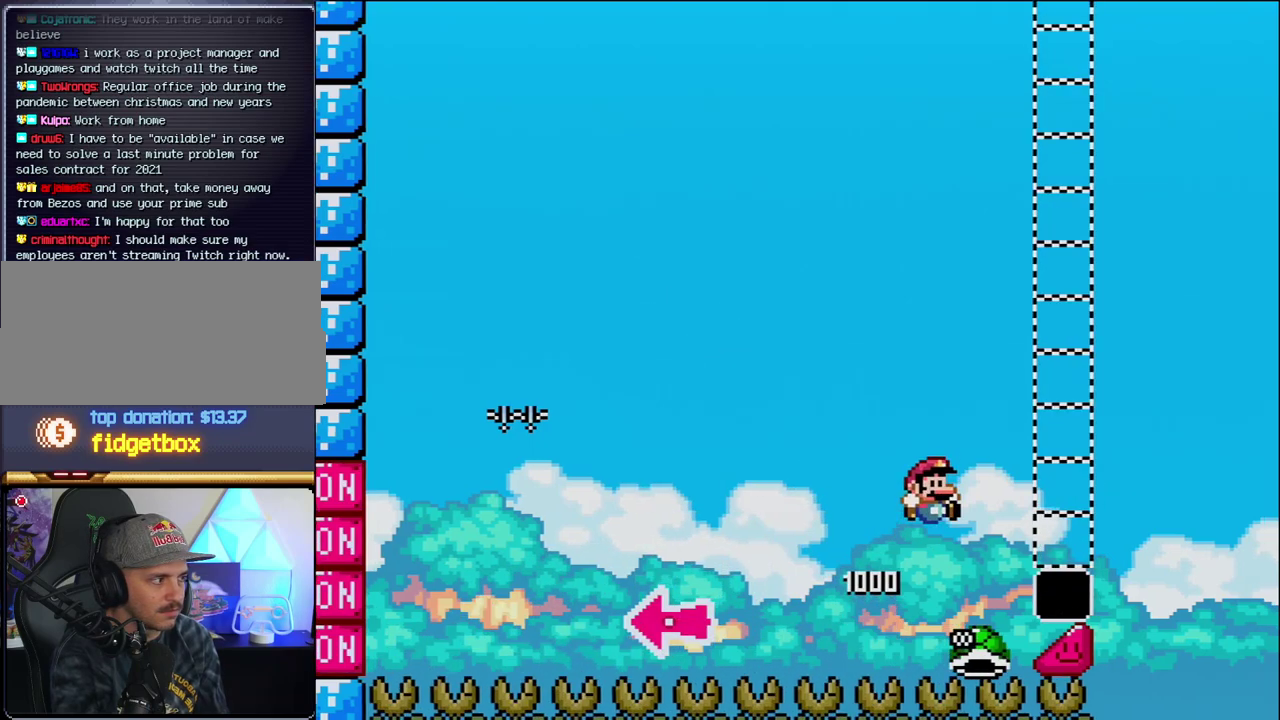
{"buttons": ["Y", "DPAD_RIGHT"], "events": [[417, "B", "up"]]}
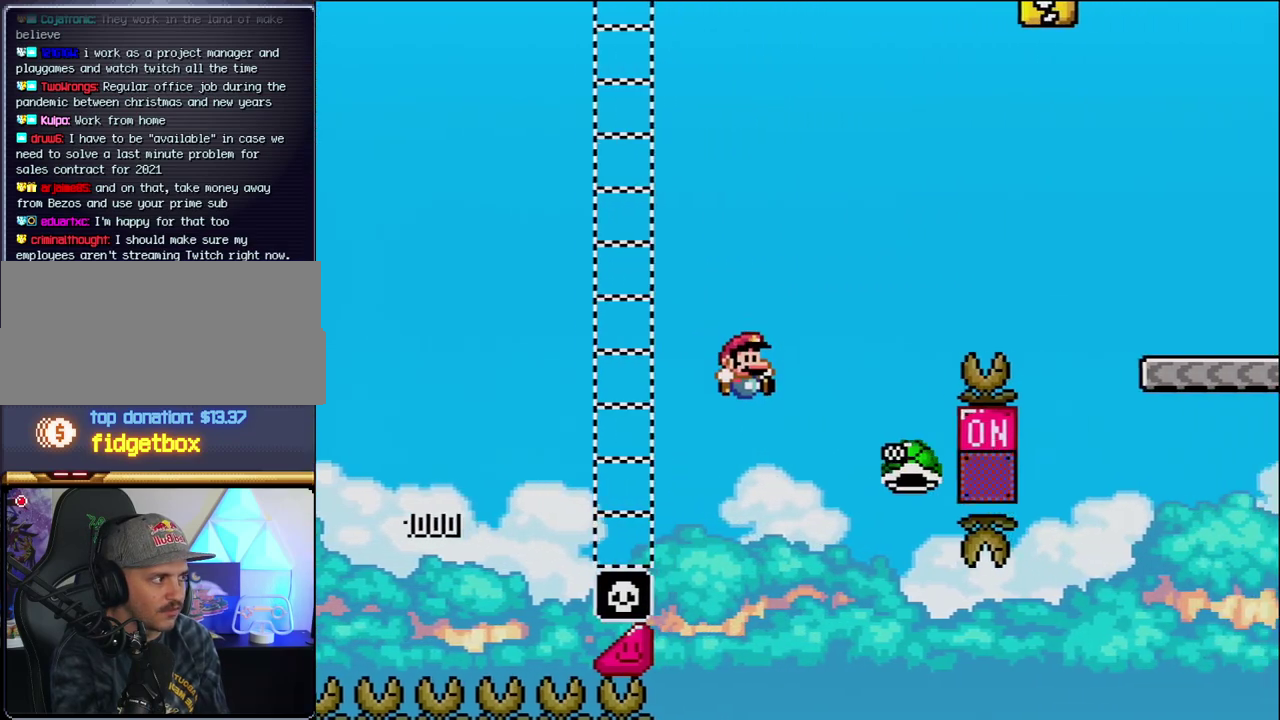
{"buttons": ["B", "Y", "DPAD_RIGHT"], "events": [[33, "B", "down"], [383, "DPAD_RIGHT", "up"], [467, "DPAD_RIGHT", "down"]]}
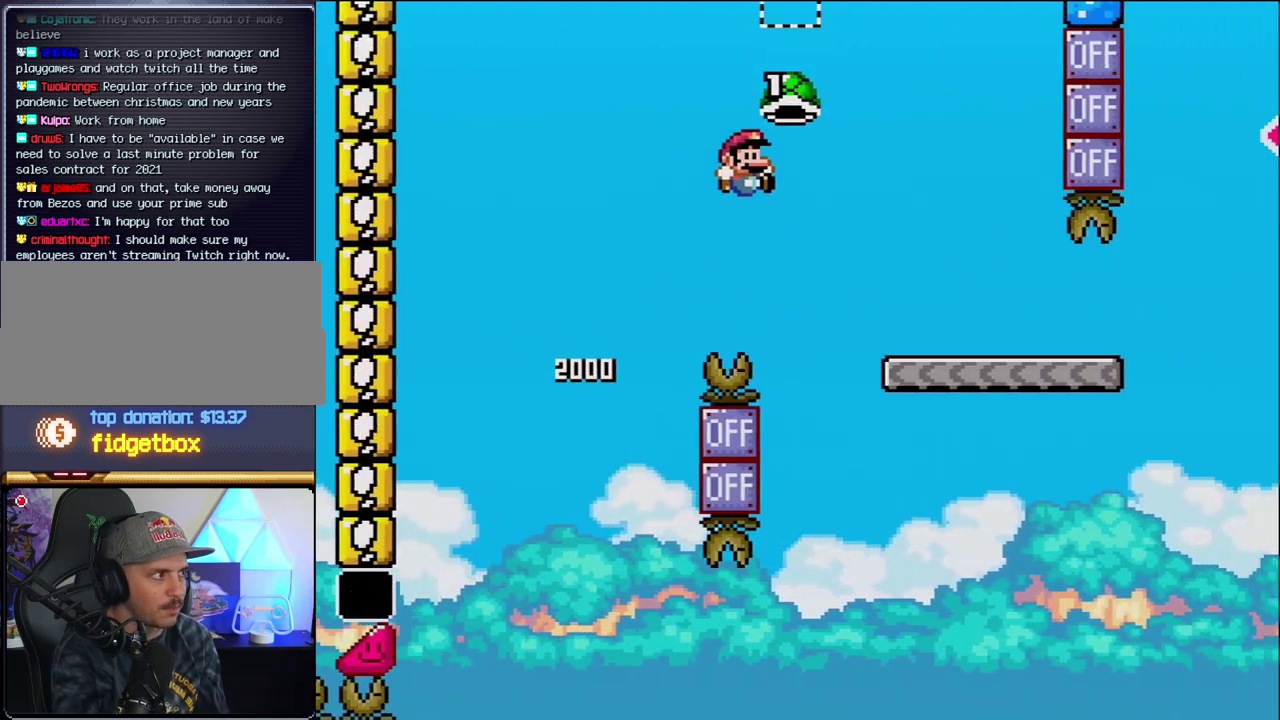
{"buttons": ["Y", "DPAD_RIGHT"], "events": [[217, "B", "up"]]}
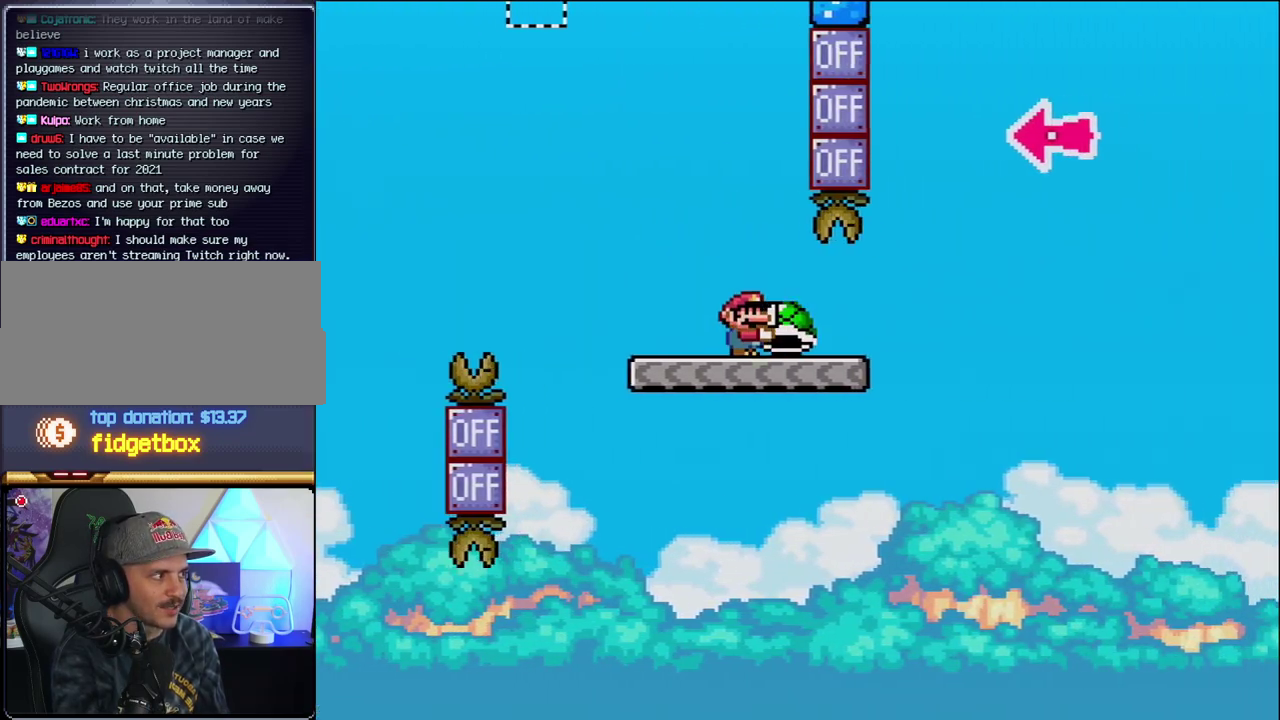
{"buttons": ["B", "Y", "DPAD_RIGHT"], "events": [[217, "B", "down"]]}
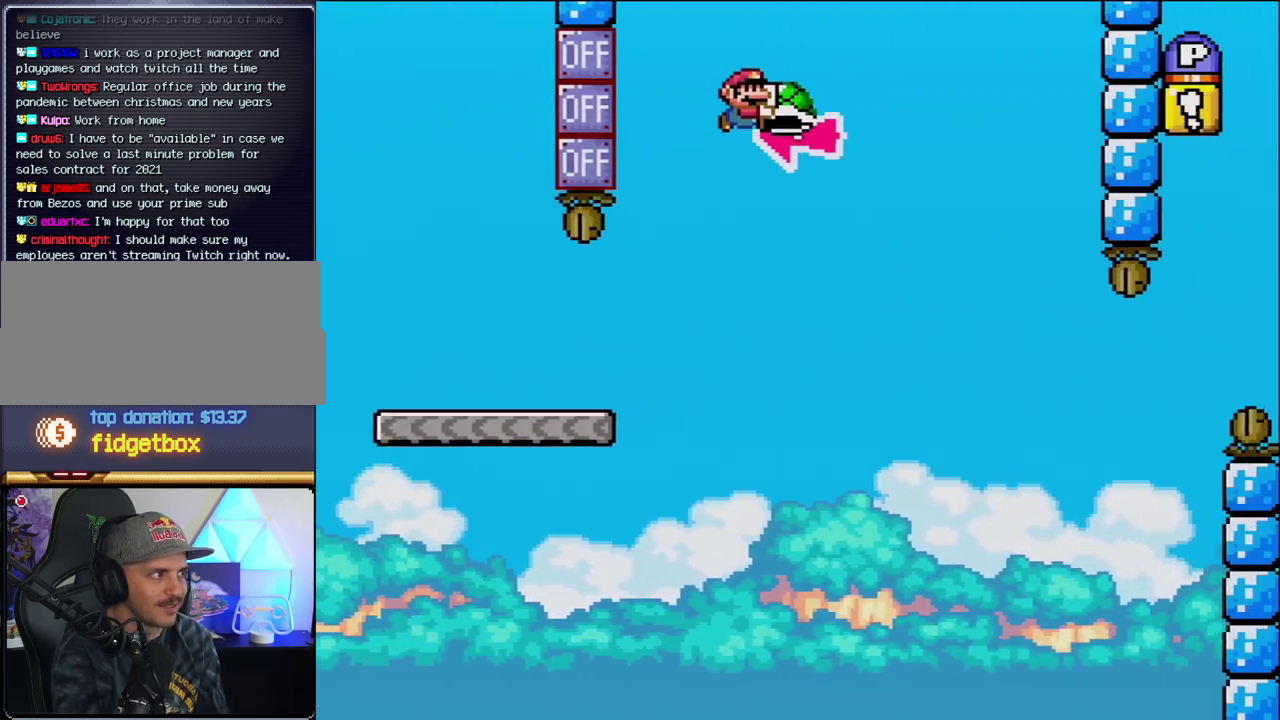
{"buttons": ["Y", "DPAD_RIGHT"], "events": [[33, "DPAD_RIGHT", "up"], [100, "DPAD_LEFT", "down"], [167, "Y", "up"], [183, "DPAD_LEFT", "up"], [183, "DPAD_RIGHT", "down"], [283, "Y", "down"], [467, "B", "up"]]}
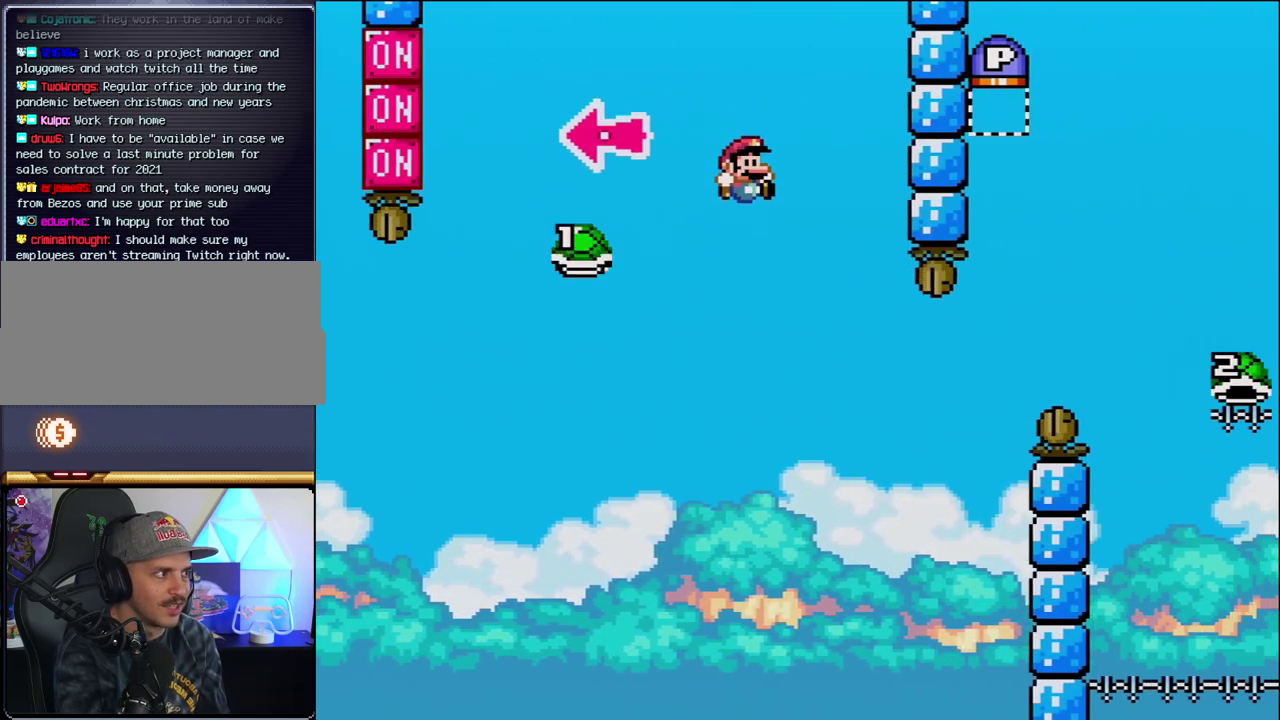
{"buttons": ["B", "Y", "DPAD_RIGHT"], "events": [[183, "DPAD_RIGHT", "up"], [217, "DPAD_LEFT", "down"], [283, "B", "down"], [283, "DPAD_LEFT", "up"], [317, "DPAD_RIGHT", "down"]]}
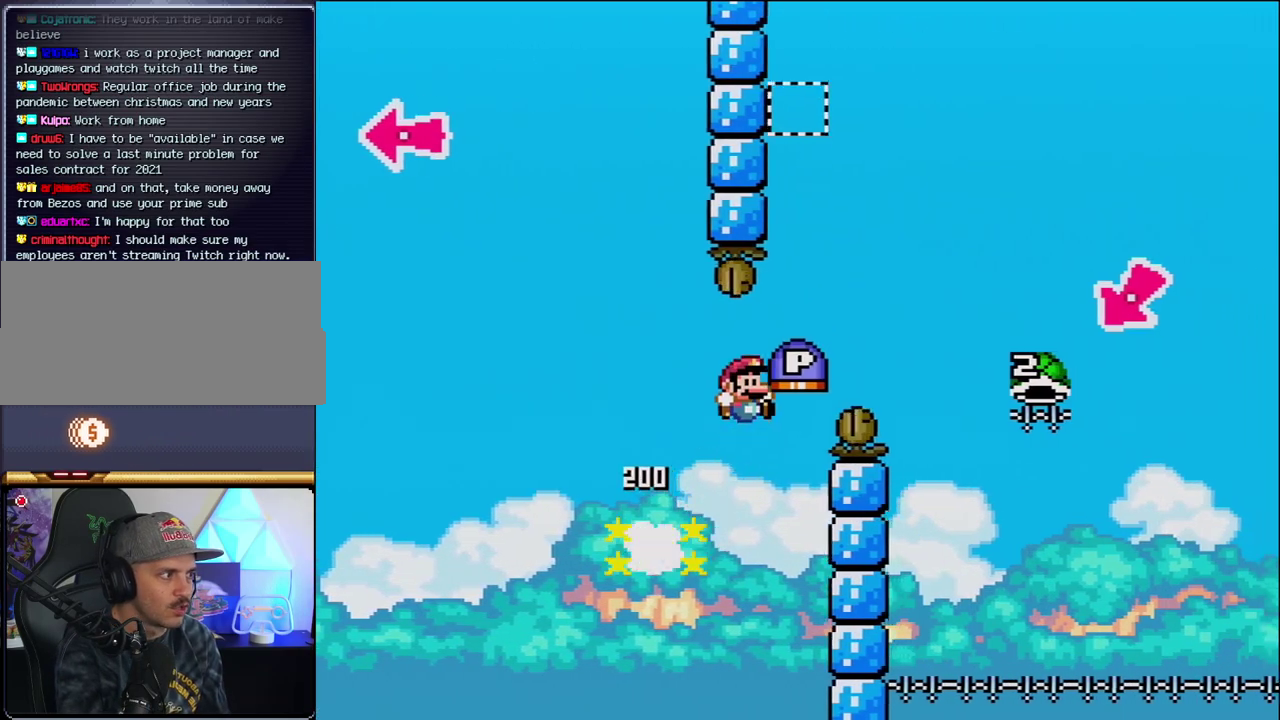
{"buttons": ["B", "Y", "DPAD_RIGHT"], "events": []}
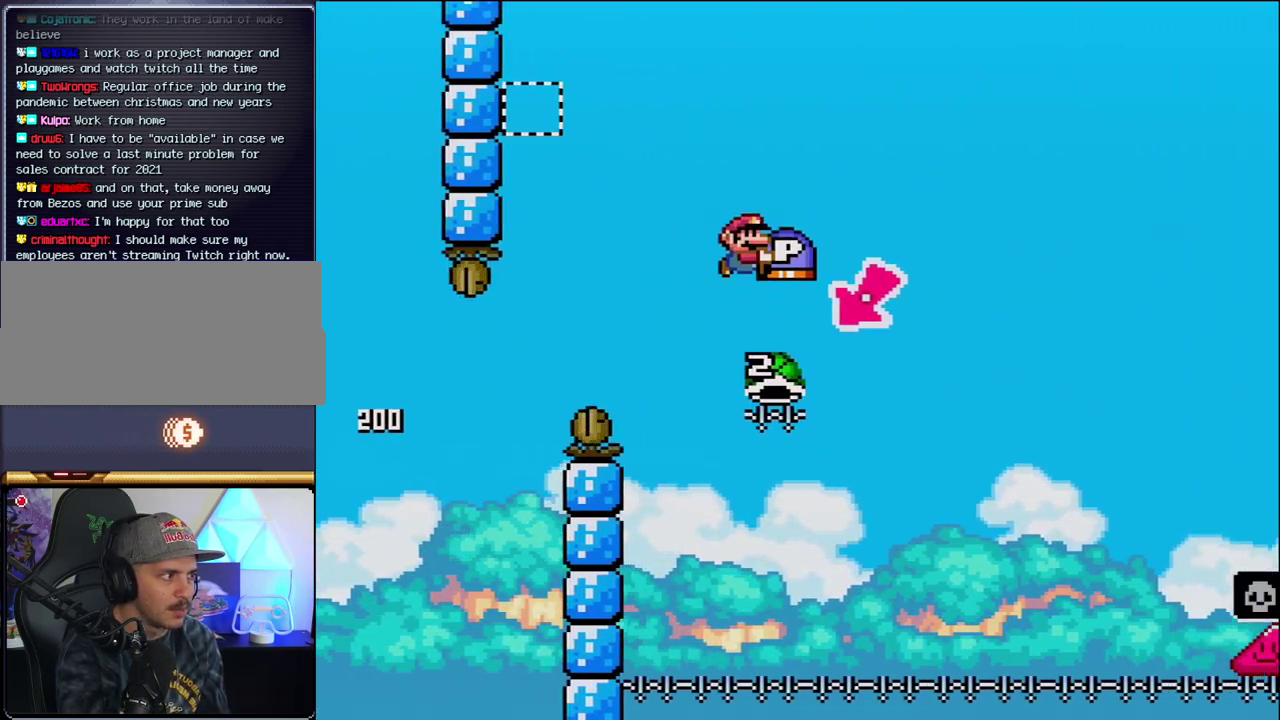
{"buttons": ["B", "Y", "DPAD_RIGHT"], "events": [[67, "DPAD_RIGHT", "up"], [100, "DPAD_LEFT", "down"], [350, "DPAD_LEFT", "up"], [383, "DPAD_RIGHT", "down"]]}
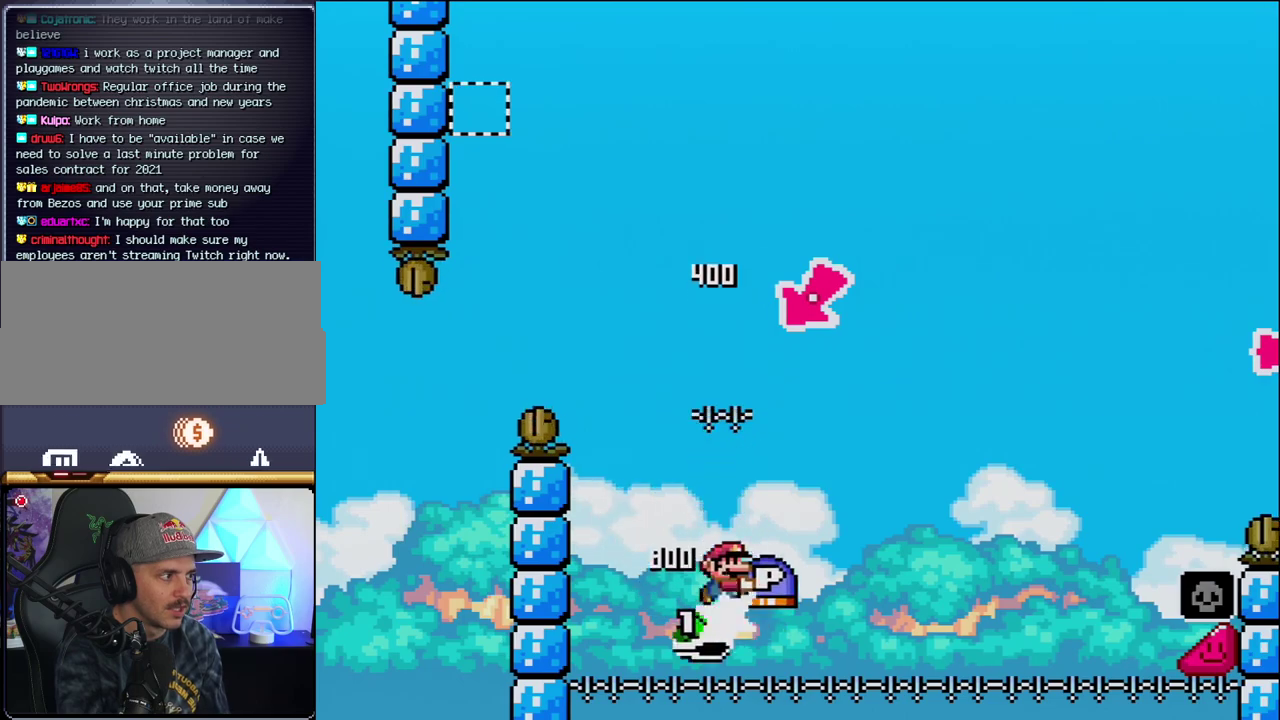
{"buttons": ["B", "Y", "DPAD_RIGHT"], "events": []}
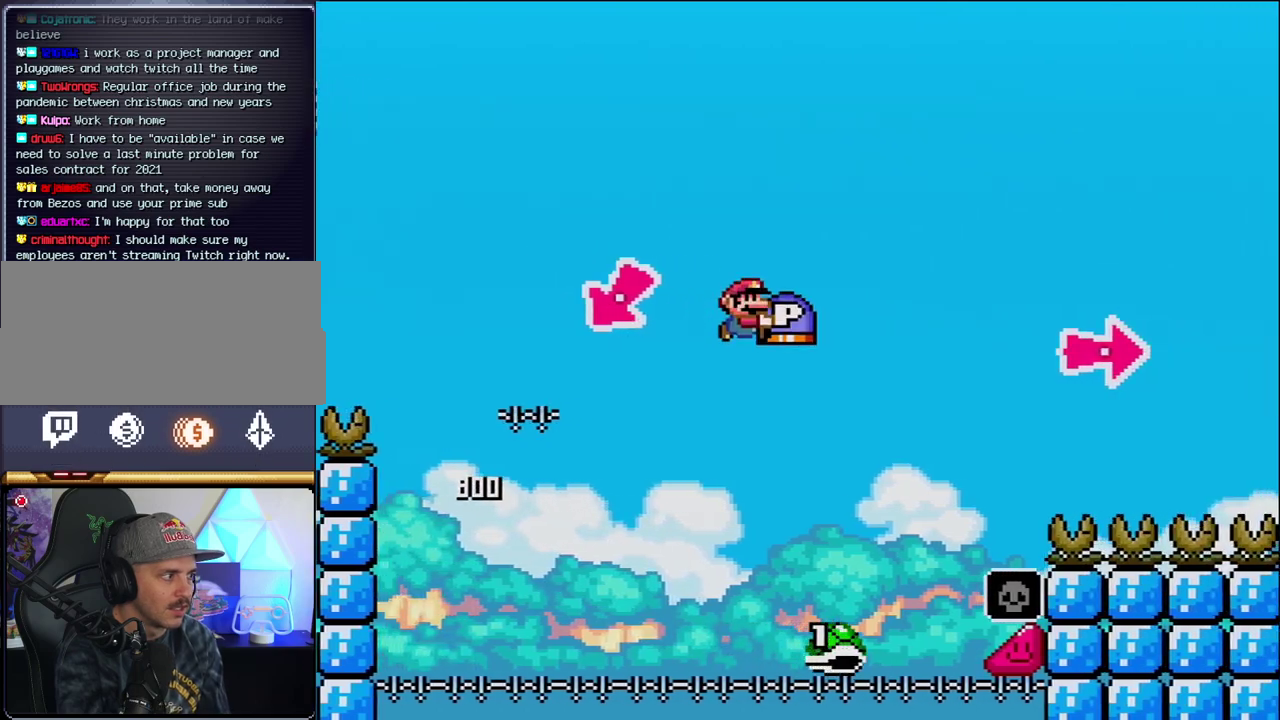
{"buttons": ["B", "Y", "DPAD_RIGHT"], "events": [[217, "B", "up"], [283, "B", "down"]]}
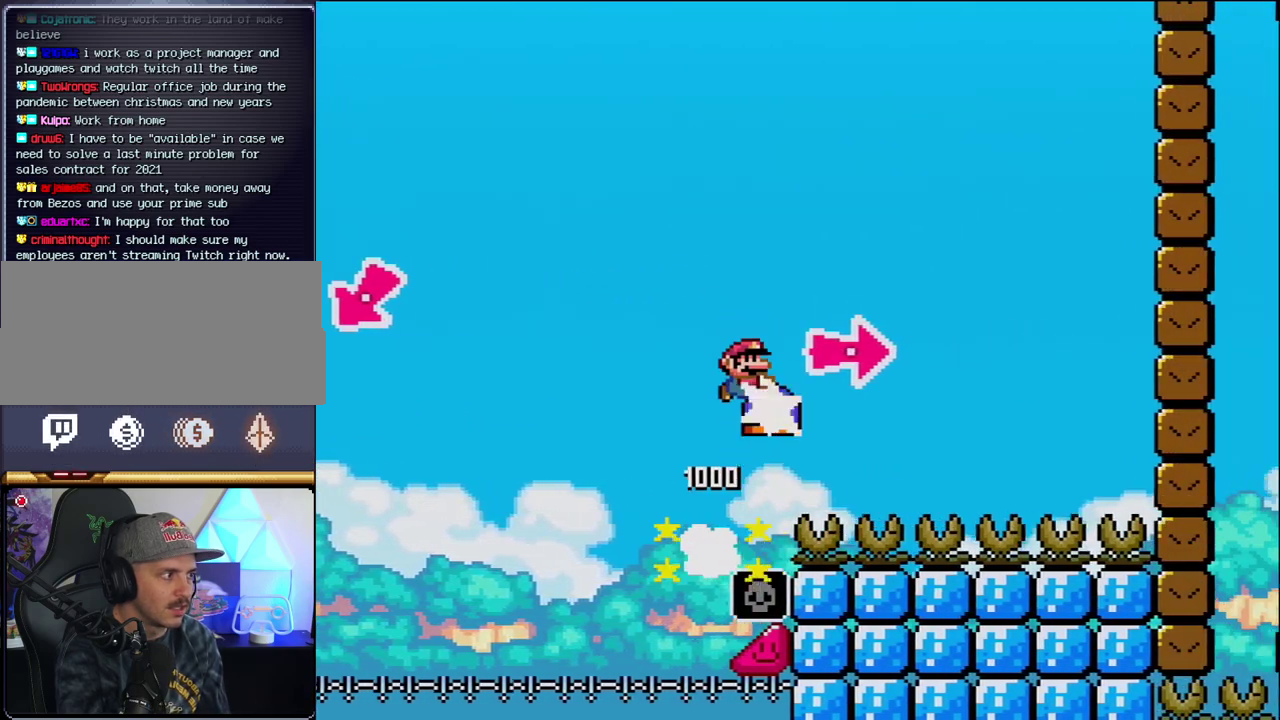
{"buttons": ["B", "Y", "DPAD_RIGHT"], "events": [[33, "Y", "up"], [167, "Y", "down"], [383, "B", "up"], [500, "B", "down"]]}
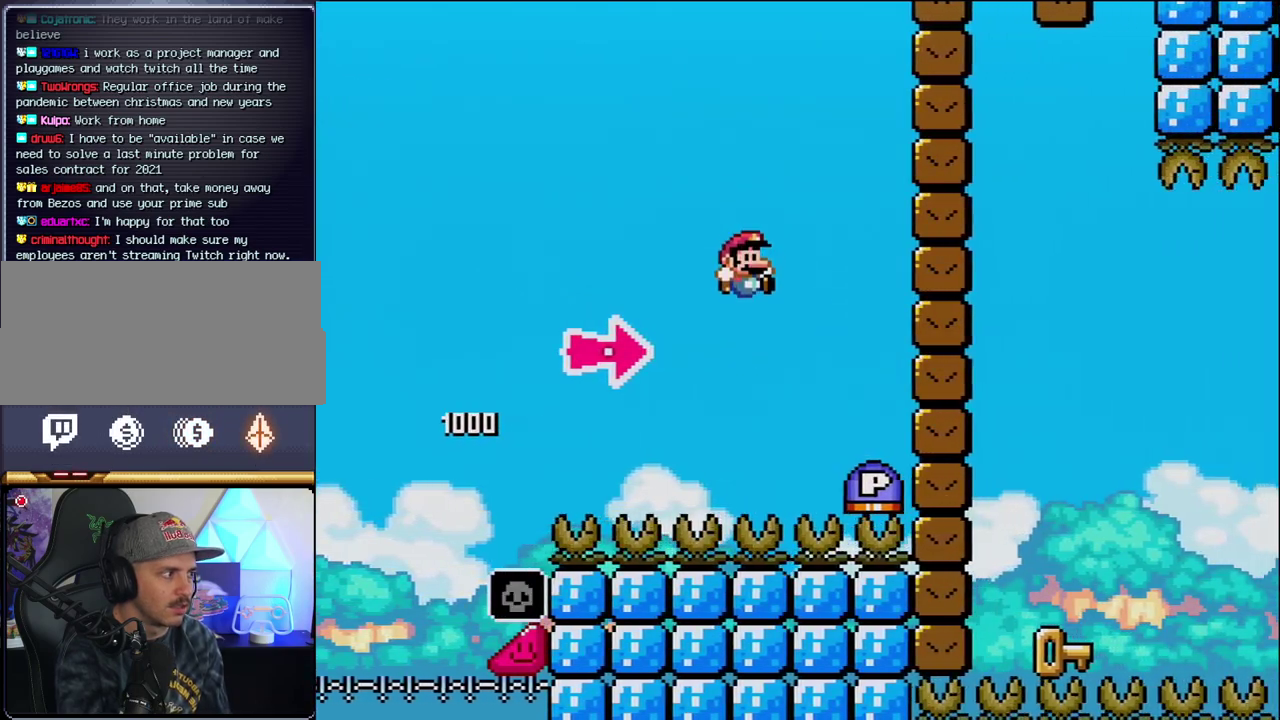
{"buttons": ["B", "Y", "DPAD_RIGHT"], "events": [[250, "Y", "up"], [417, "Y", "down"]]}
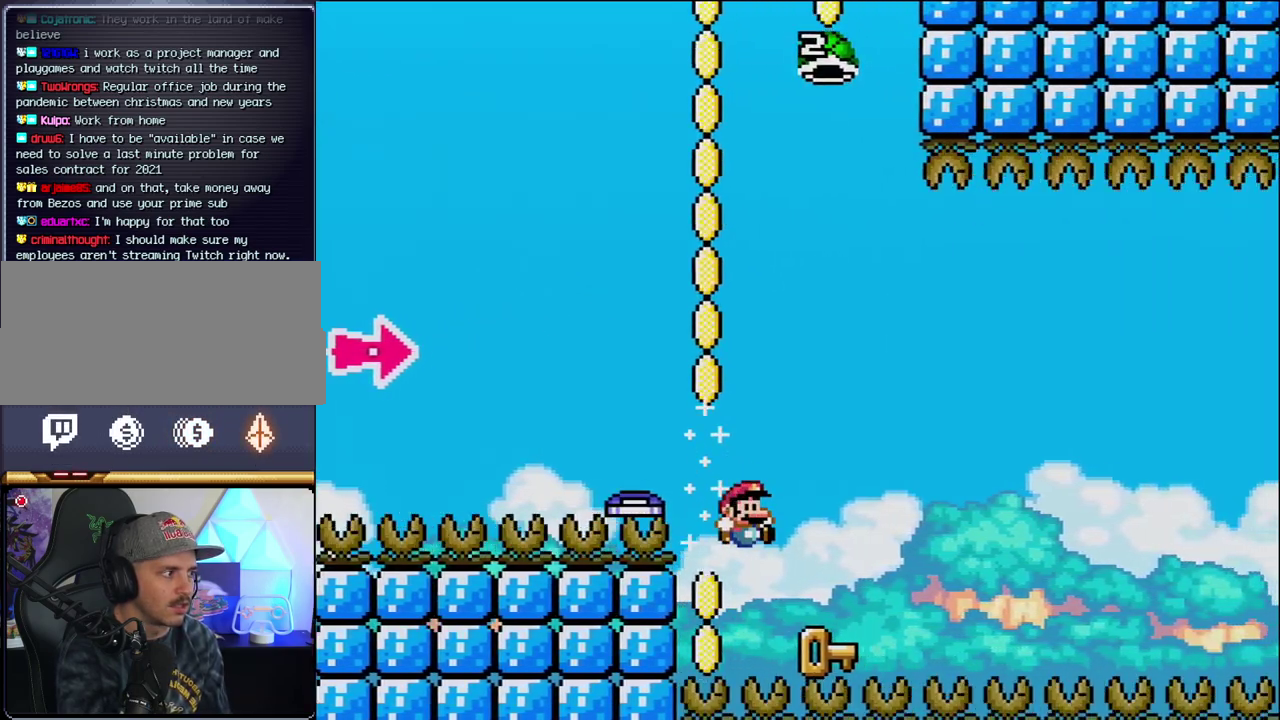
{"buttons": ["DPAD_RIGHT"], "events": [[133, "DPAD_LEFT", "down"], [133, "DPAD_RIGHT", "up"], [133, "Y", "up"], [167, "B", "up"], [450, "DPAD_LEFT", "up"], [467, "DPAD_RIGHT", "down"]]}
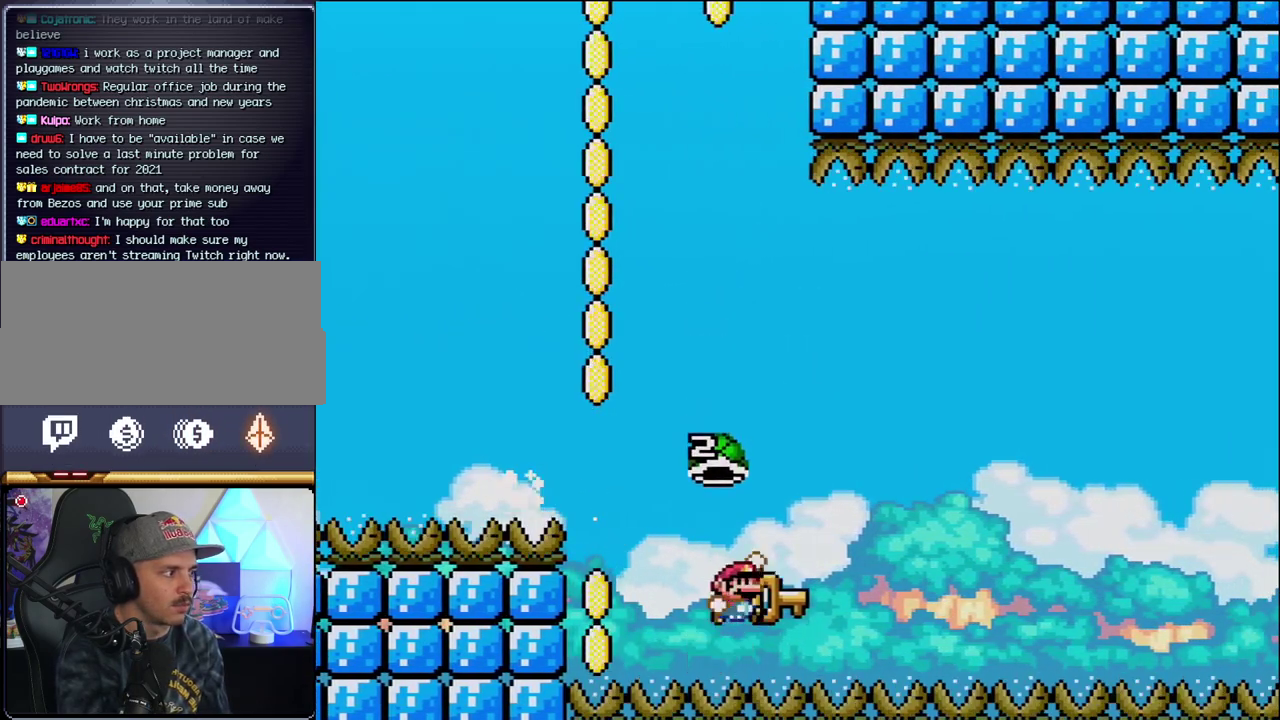
{"buttons": ["B", "Y", "DPAD_RIGHT"], "events": [[33, "B", "down"], [33, "Y", "down"], [350, "DPAD_LEFT", "down"], [350, "DPAD_RIGHT", "up"], [450, "DPAD_LEFT", "up"], [450, "DPAD_RIGHT", "down"]]}
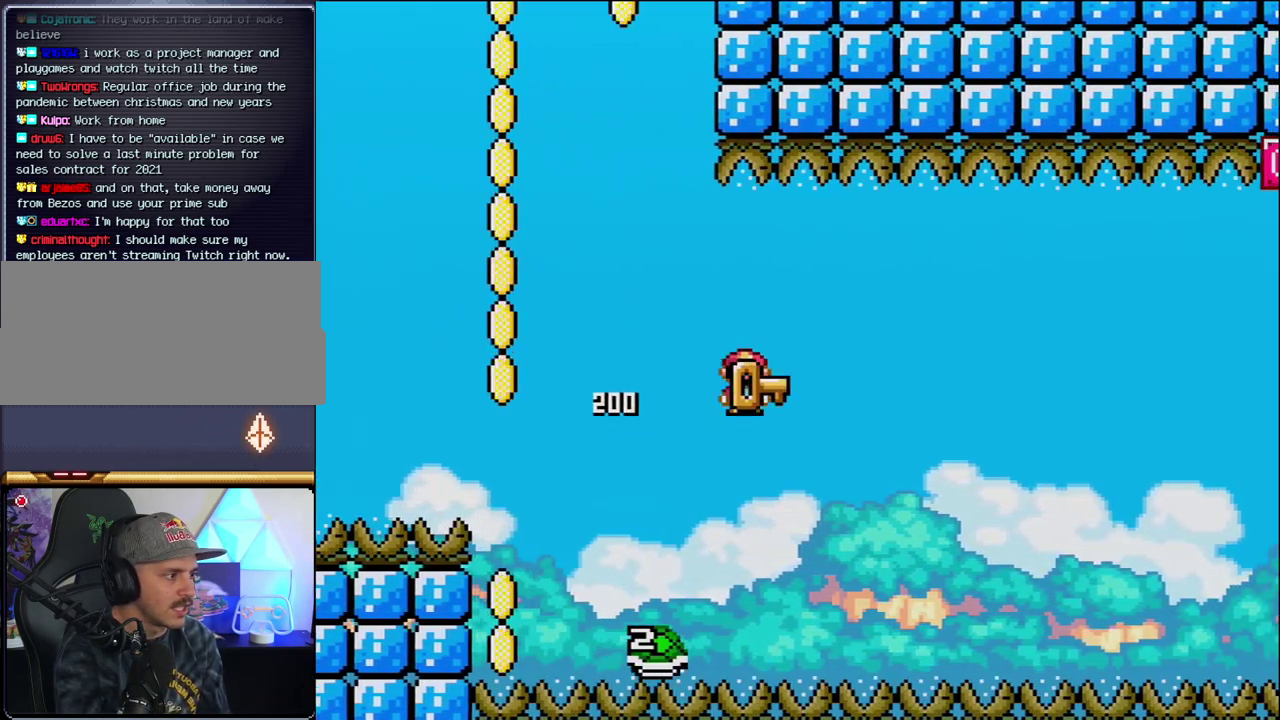
{"buttons": ["B", "Y", "DPAD_RIGHT"], "events": []}
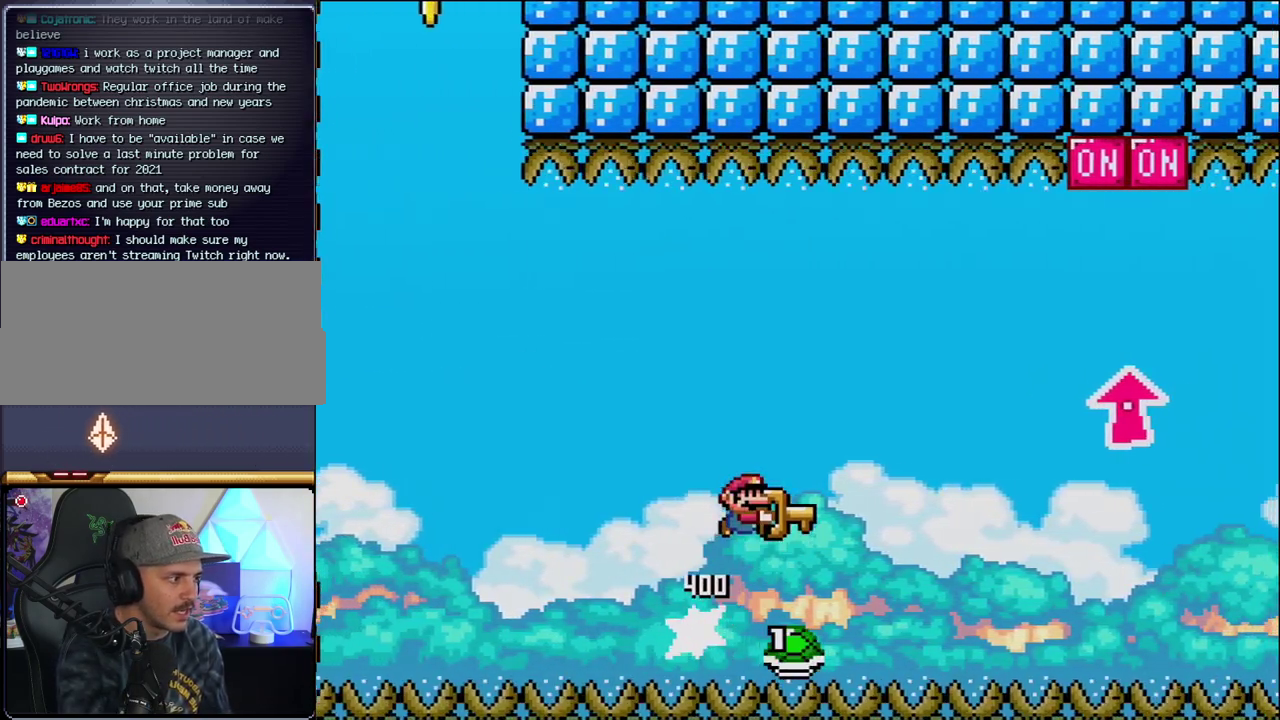
{"buttons": ["B", "Y", "DPAD_UP", "DPAD_RIGHT"], "events": [[183, "DPAD_UP", "down"]]}
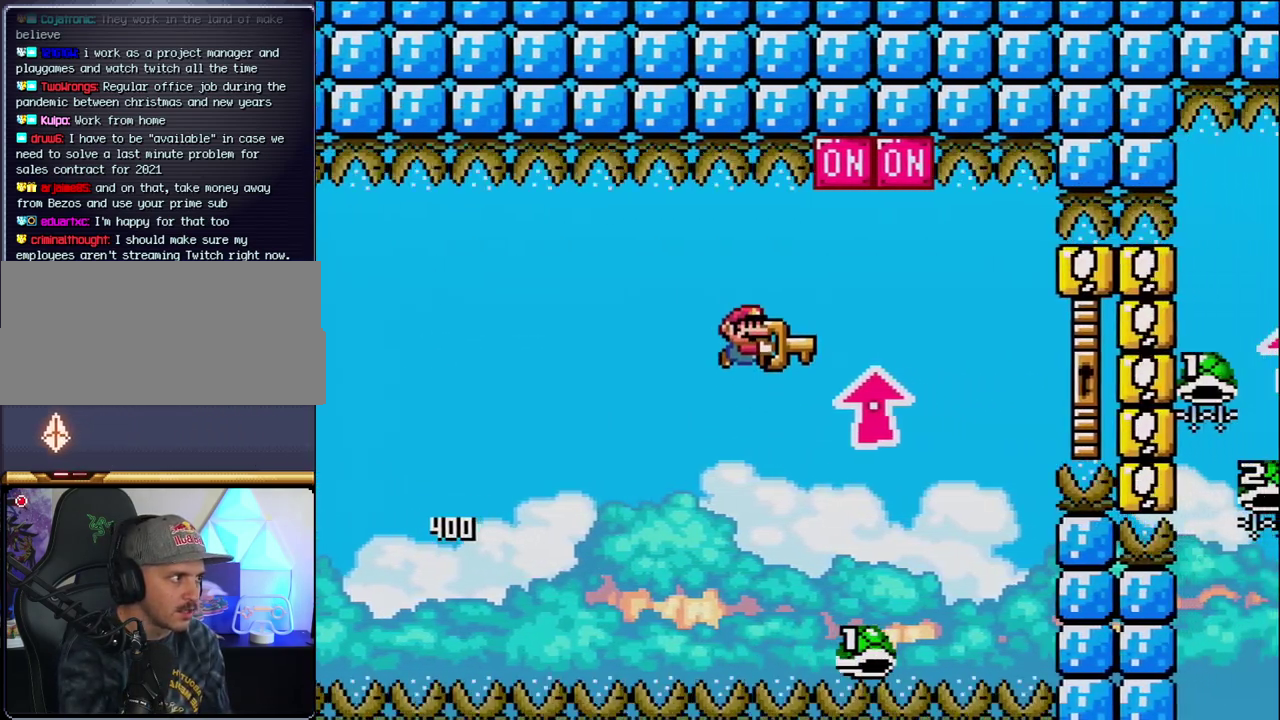
{"buttons": ["B", "Y", "DPAD_RIGHT"], "events": [[133, "Y", "up"], [250, "Y", "down"], [317, "DPAD_RIGHT", "up"], [350, "DPAD_LEFT", "down"], [350, "DPAD_UP", "up"], [417, "DPAD_LEFT", "up"], [417, "DPAD_UP", "down"], [450, "DPAD_RIGHT", "down"], [467, "DPAD_UP", "up"]]}
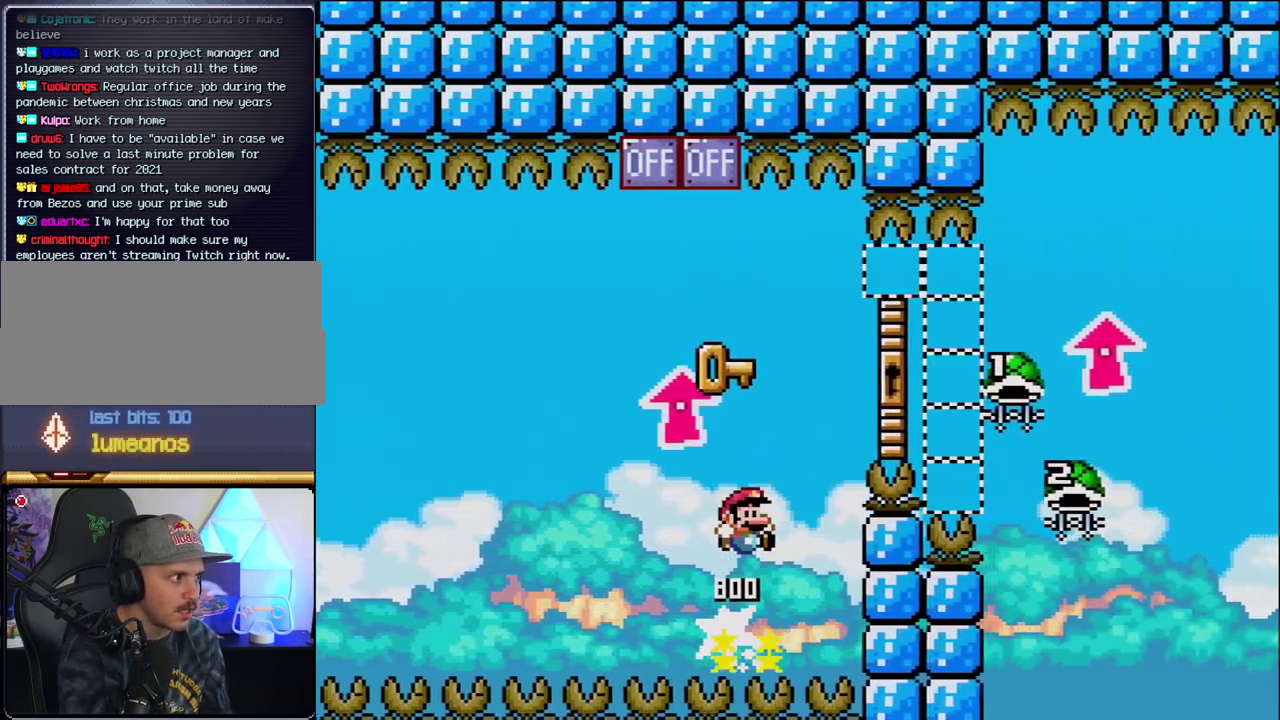
{"buttons": ["B", "Y", "DPAD_UP", "DPAD_RIGHT"], "events": [[100, "DPAD_UP", "down"]]}
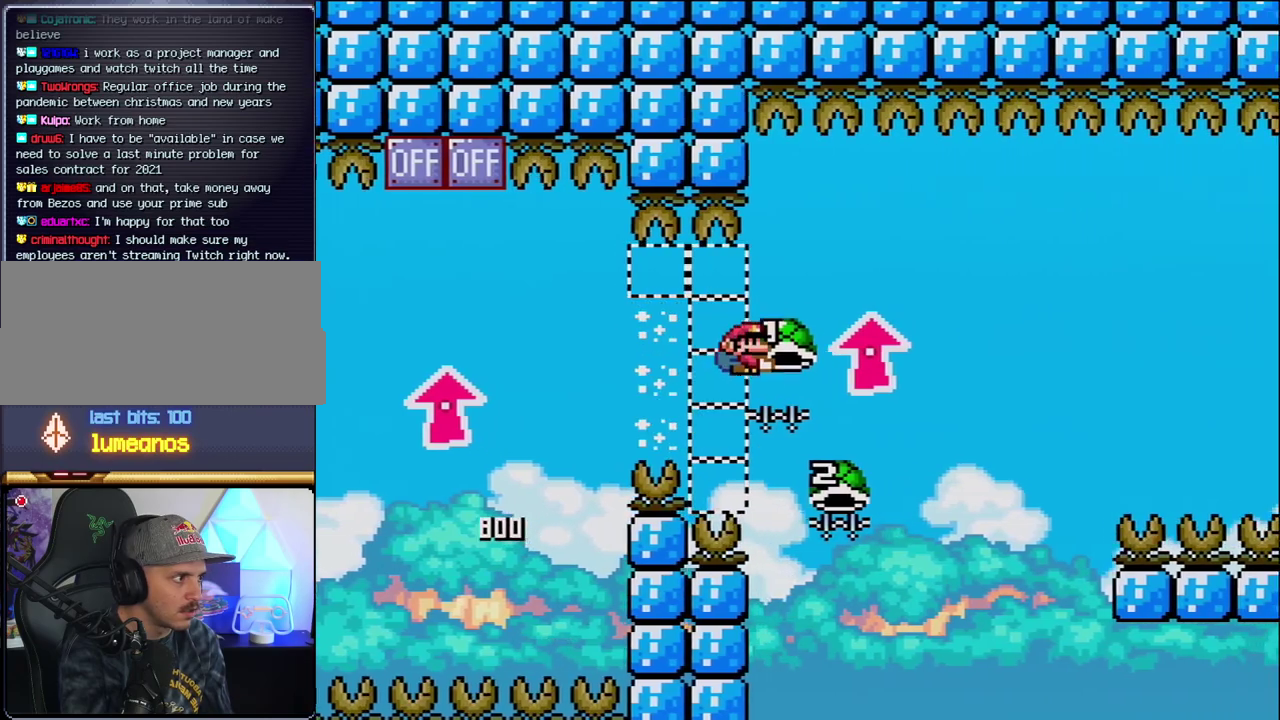
{"buttons": ["B", "Y", "DPAD_RIGHT"], "events": [[133, "Y", "up"], [183, "DPAD_RIGHT", "up"], [217, "DPAD_LEFT", "down"], [217, "DPAD_UP", "up"], [417, "DPAD_LEFT", "up"], [417, "DPAD_RIGHT", "down"], [450, "Y", "down"]]}
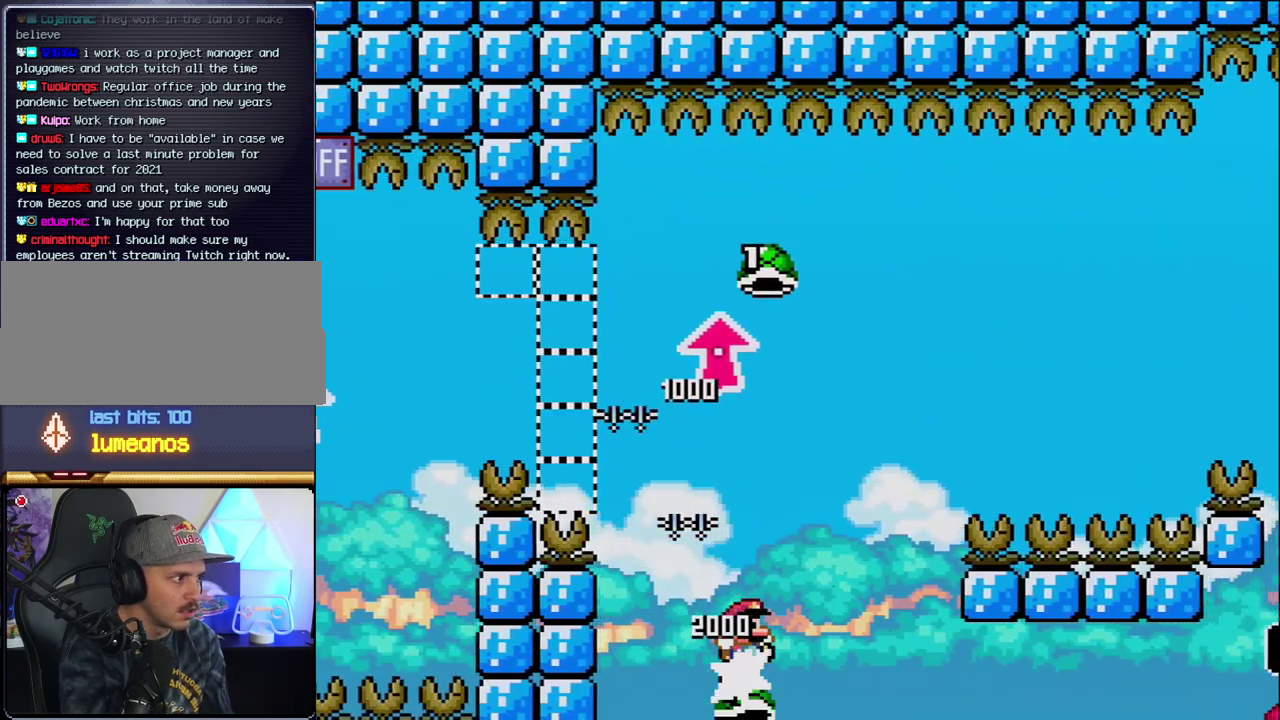
{"buttons": ["B", "Y", "DPAD_RIGHT"], "events": [[383, "Y", "up"], [467, "Y", "down"]]}
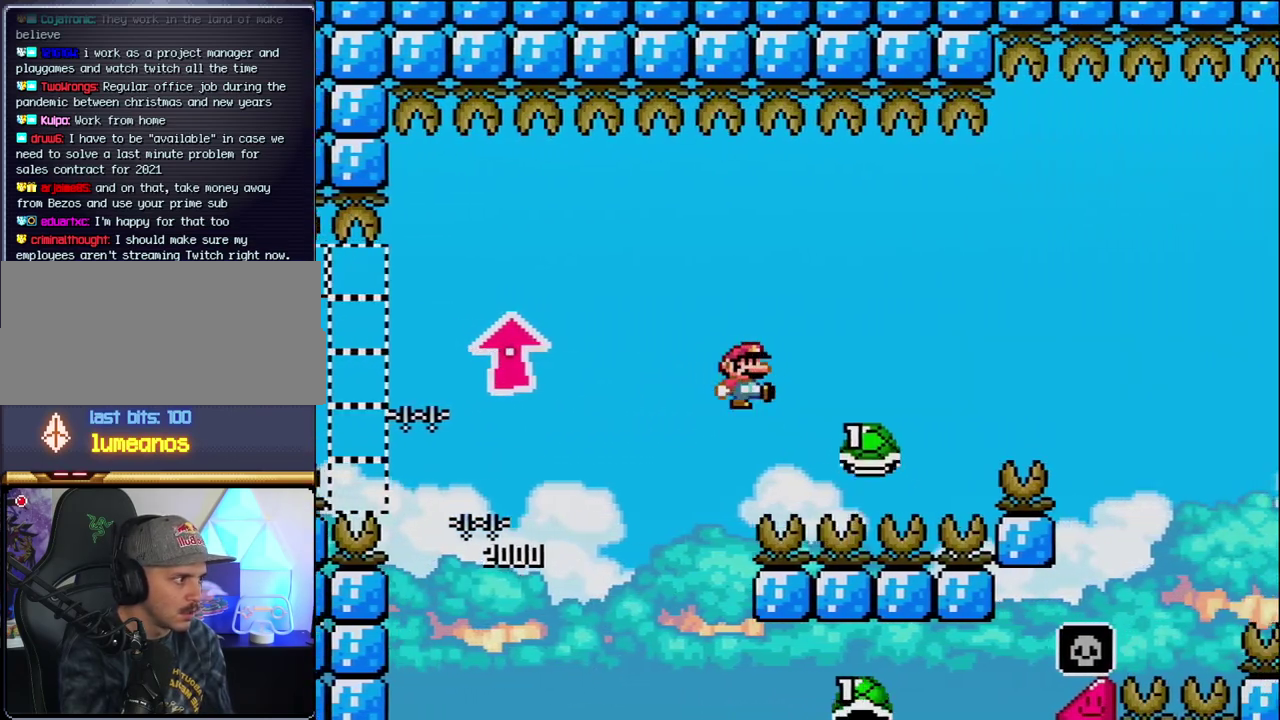
{"buttons": ["B", "Y", "DPAD_RIGHT"], "events": []}
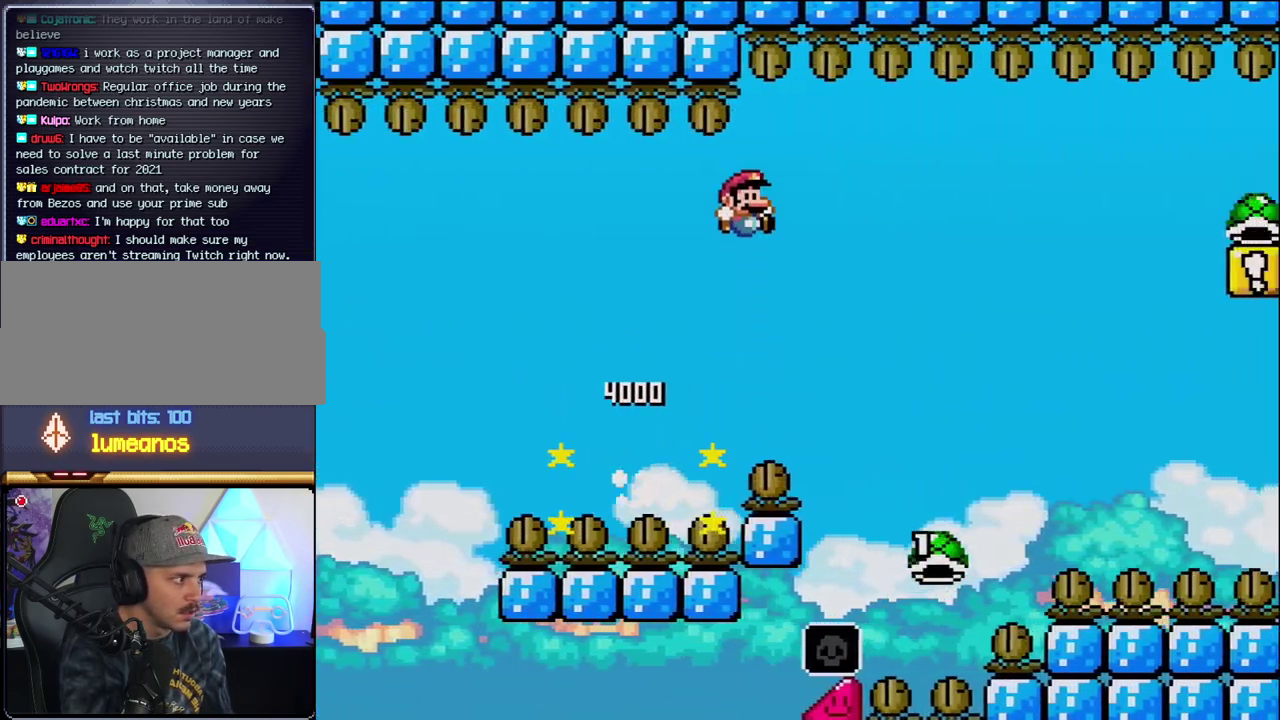
{"buttons": ["B", "Y", "DPAD_RIGHT"], "events": []}
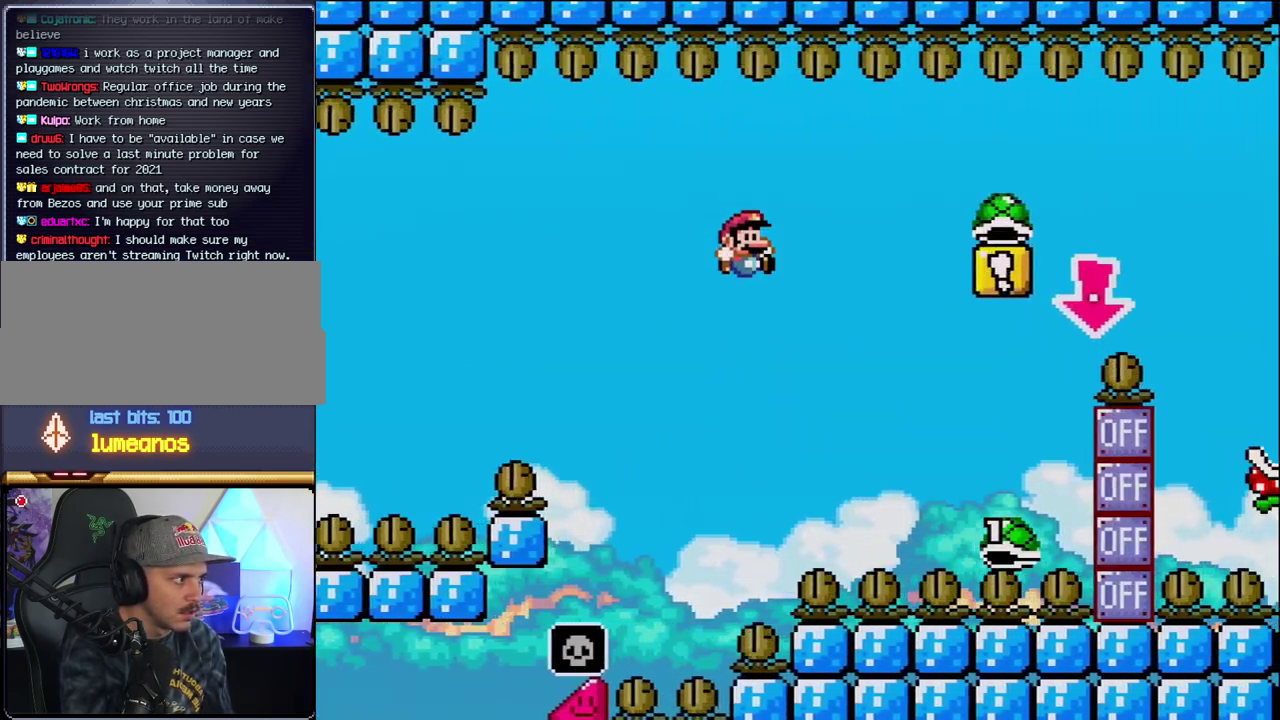
{"buttons": ["B", "Y", "DPAD_RIGHT"], "events": []}
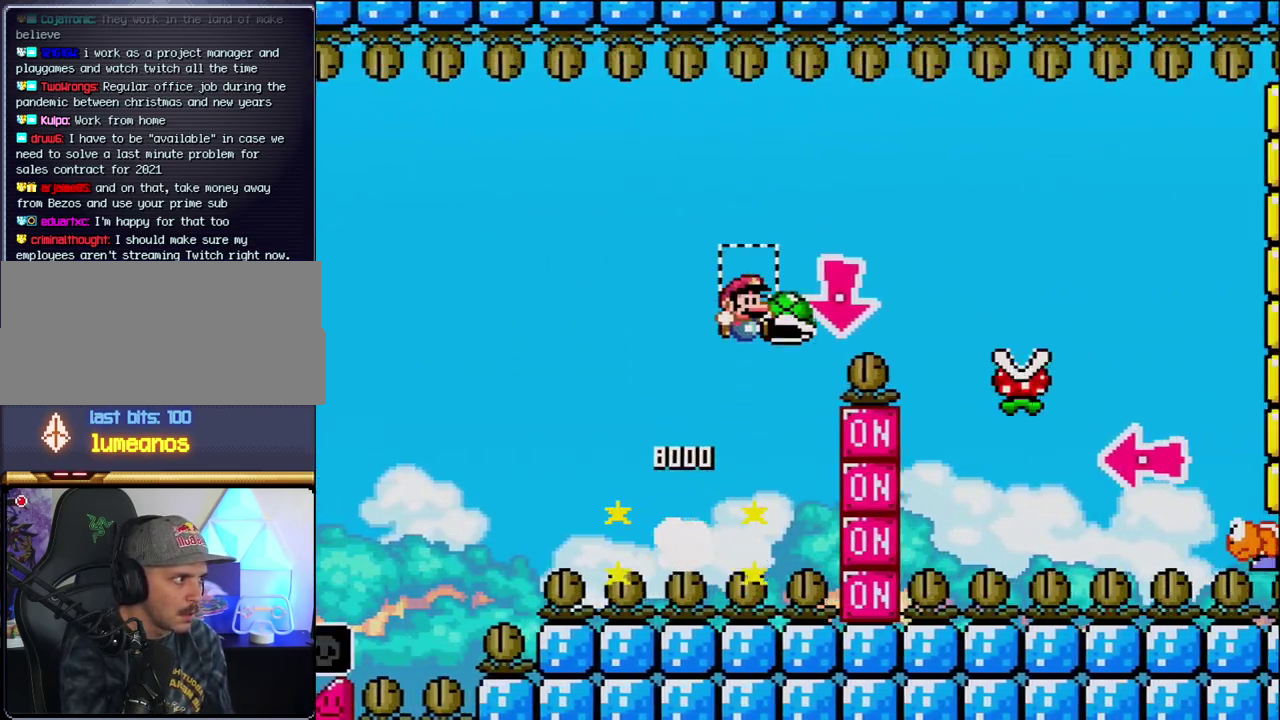
{"buttons": ["B", "Y", "DPAD_RIGHT"], "events": [[67, "DPAD_DOWN", "down"], [167, "DPAD_RIGHT", "up"], [167, "Y", "up"], [283, "Y", "down"], [350, "DPAD_RIGHT", "down"], [417, "DPAD_DOWN", "up"]]}
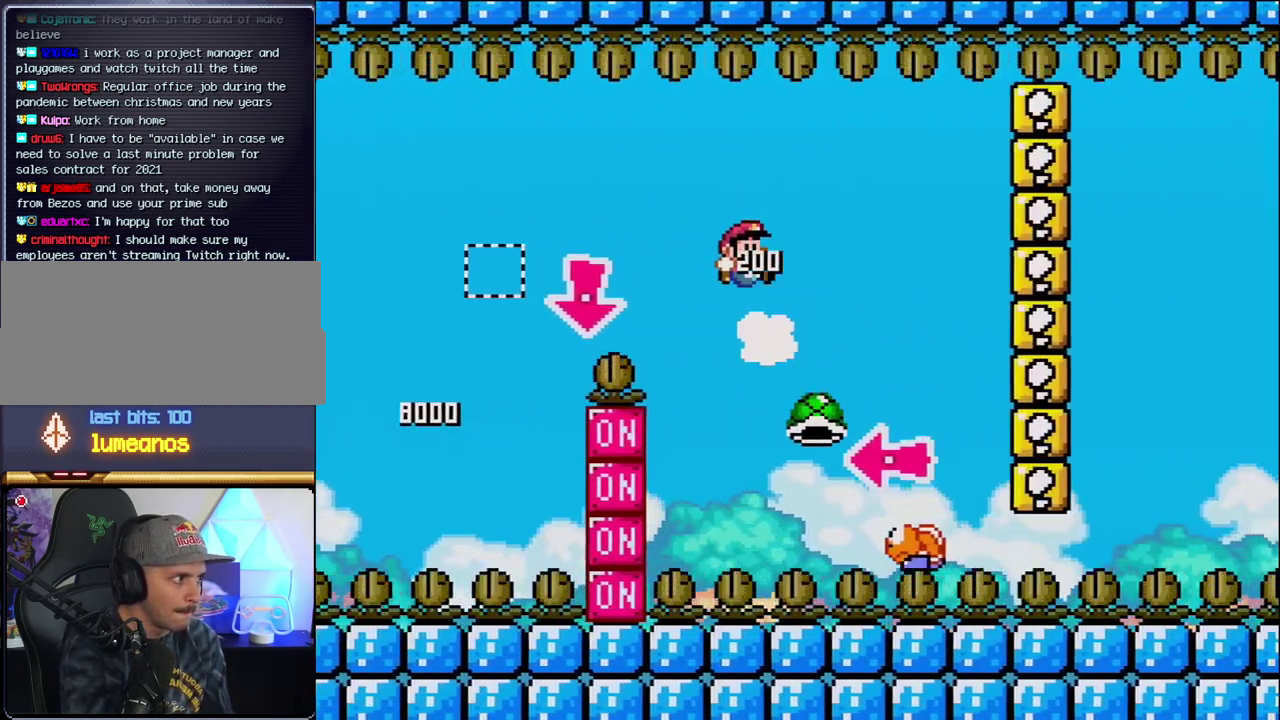
{"buttons": ["B"], "events": [[33, "B", "up"], [167, "B", "down"], [283, "DPAD_RIGHT", "up"], [317, "DPAD_LEFT", "down"], [417, "Y", "up"], [467, "DPAD_LEFT", "up"]]}
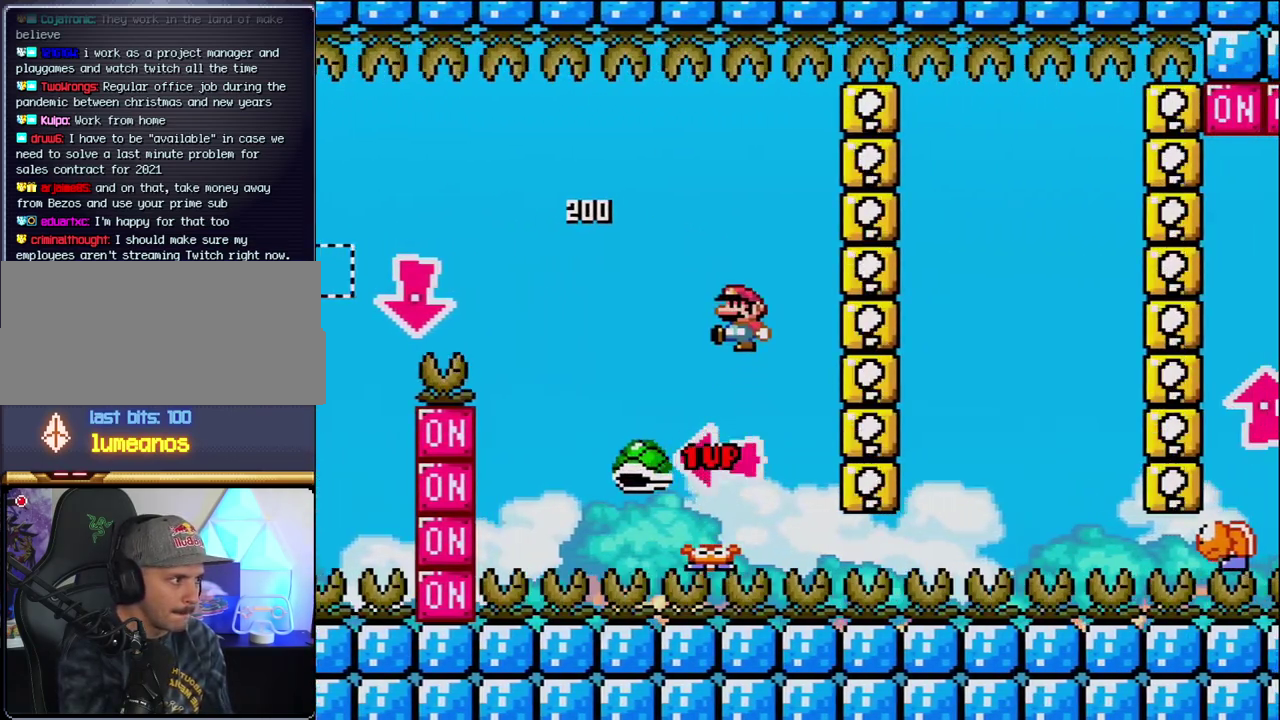
{"buttons": ["Y", "DPAD_RIGHT"], "events": [[67, "Y", "down"], [217, "DPAD_RIGHT", "down"], [383, "B", "up"]]}
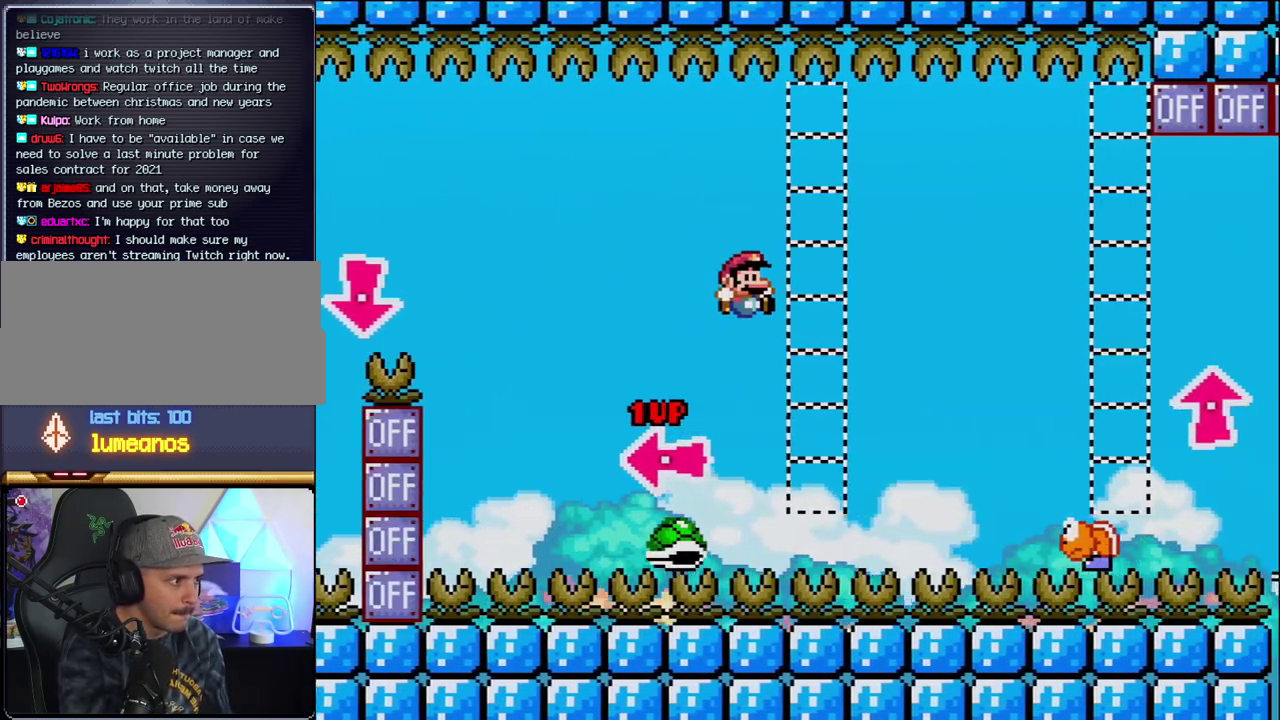
{"buttons": ["Y", "DPAD_RIGHT"], "events": [[67, "B", "down"], [500, "B", "up"]]}
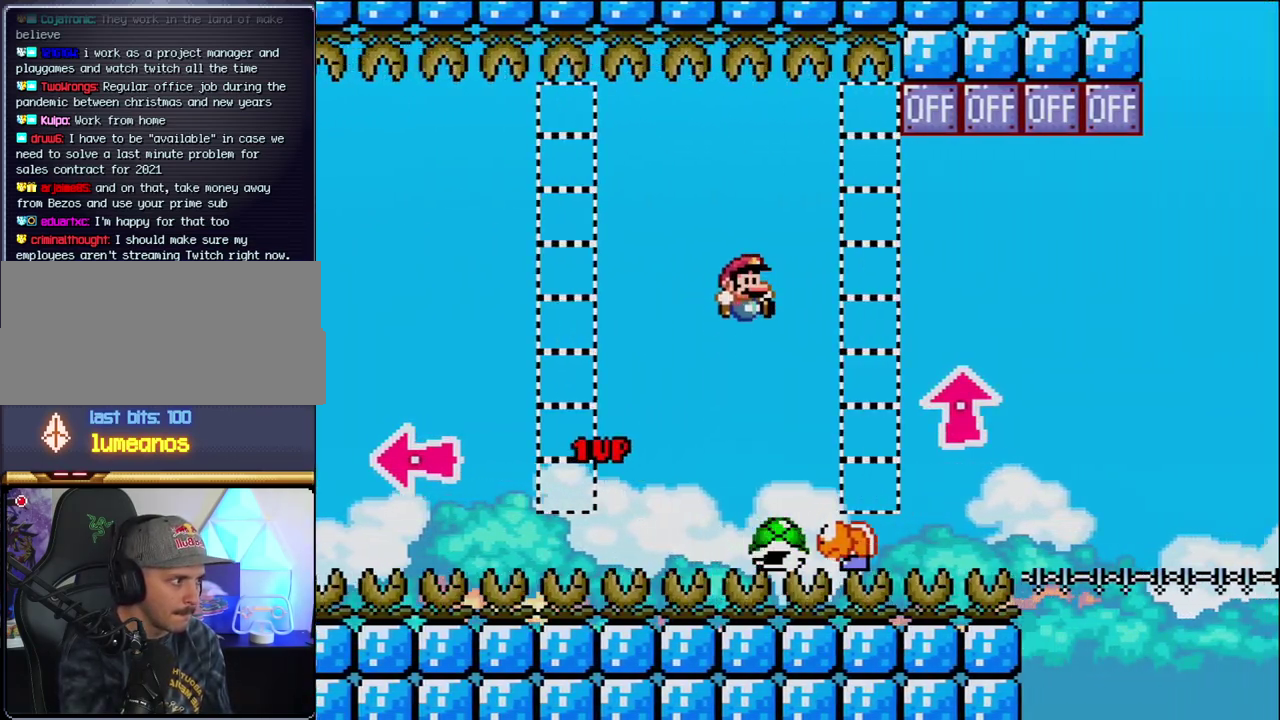
{"buttons": ["B", "Y", "DPAD_RIGHT"], "events": [[33, "DPAD_RIGHT", "up"], [67, "DPAD_LEFT", "down"], [200, "DPAD_LEFT", "up"], [217, "DPAD_RIGHT", "down"], [283, "B", "down"]]}